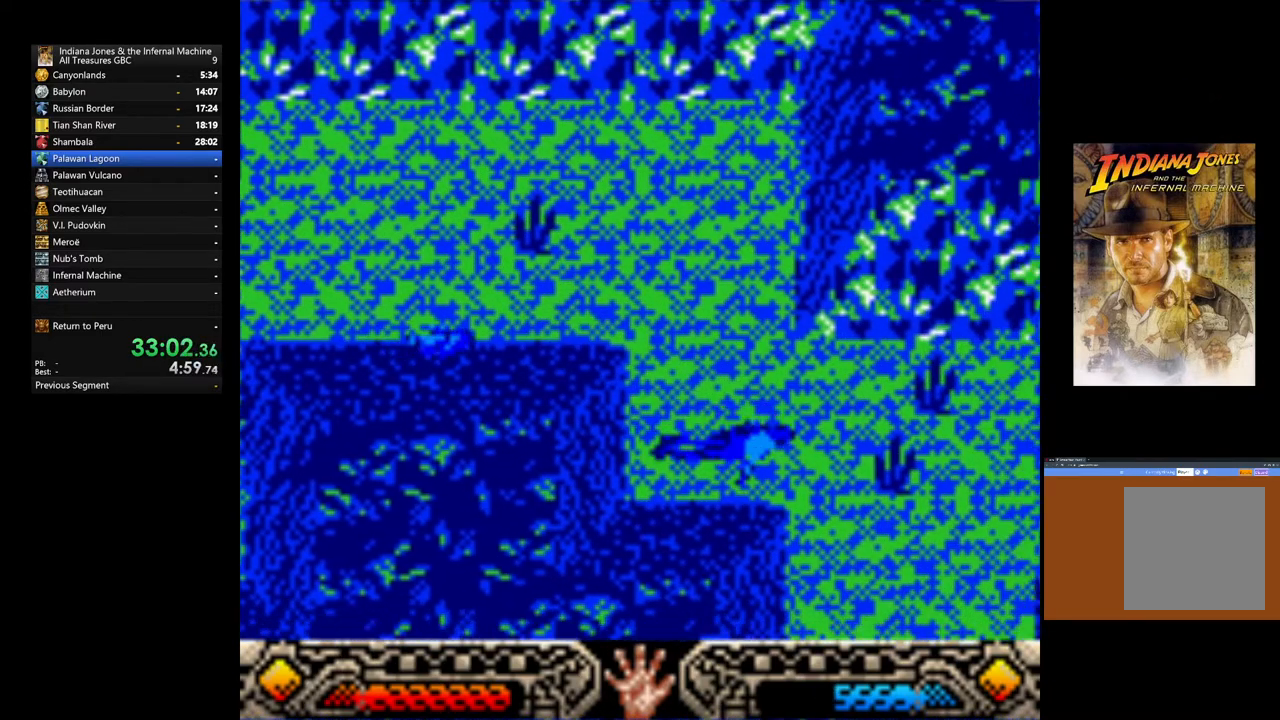
Gameplay with a controller (Xbox layout); each line is a JSON object with the inputs held at the frame after it. "events" lists button and stick changes between this image and that frame as [ms after this image, input, new state], when the widget could be followed in between.
{"buttons": [], "left_stick": "down-right", "right_stick": "center", "events": []}
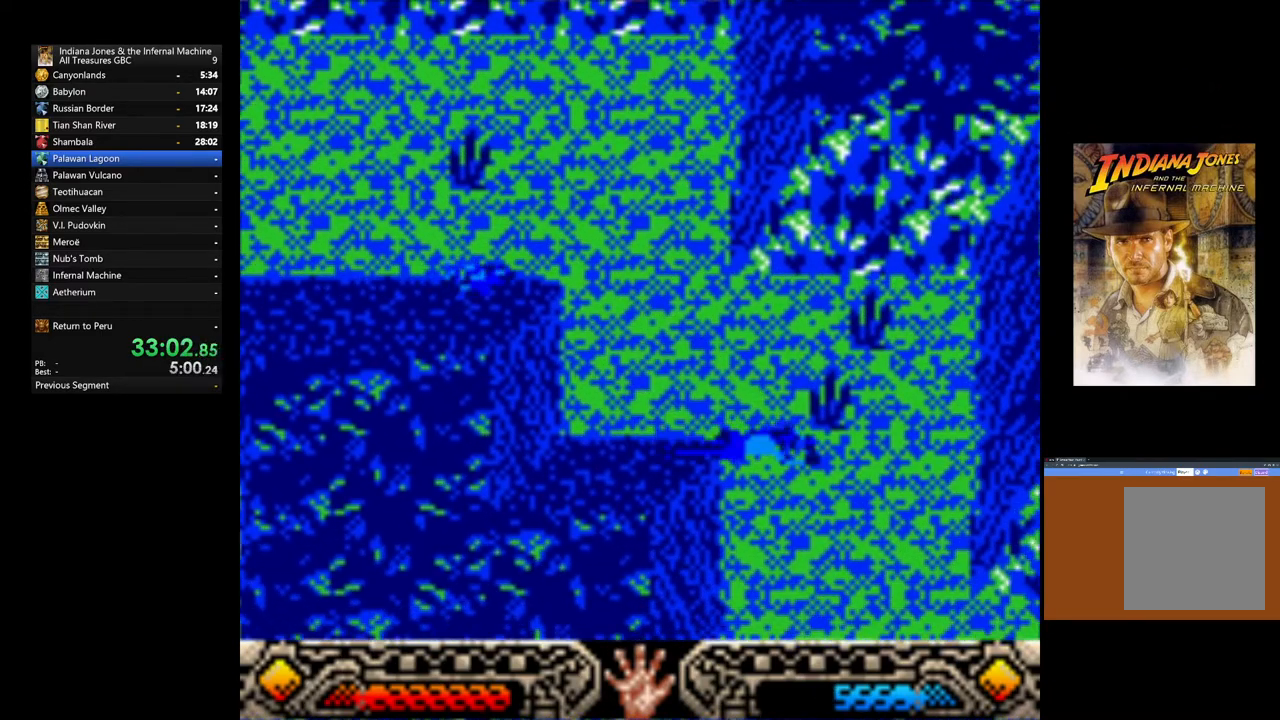
{"buttons": [], "left_stick": "down-right", "right_stick": "center", "events": []}
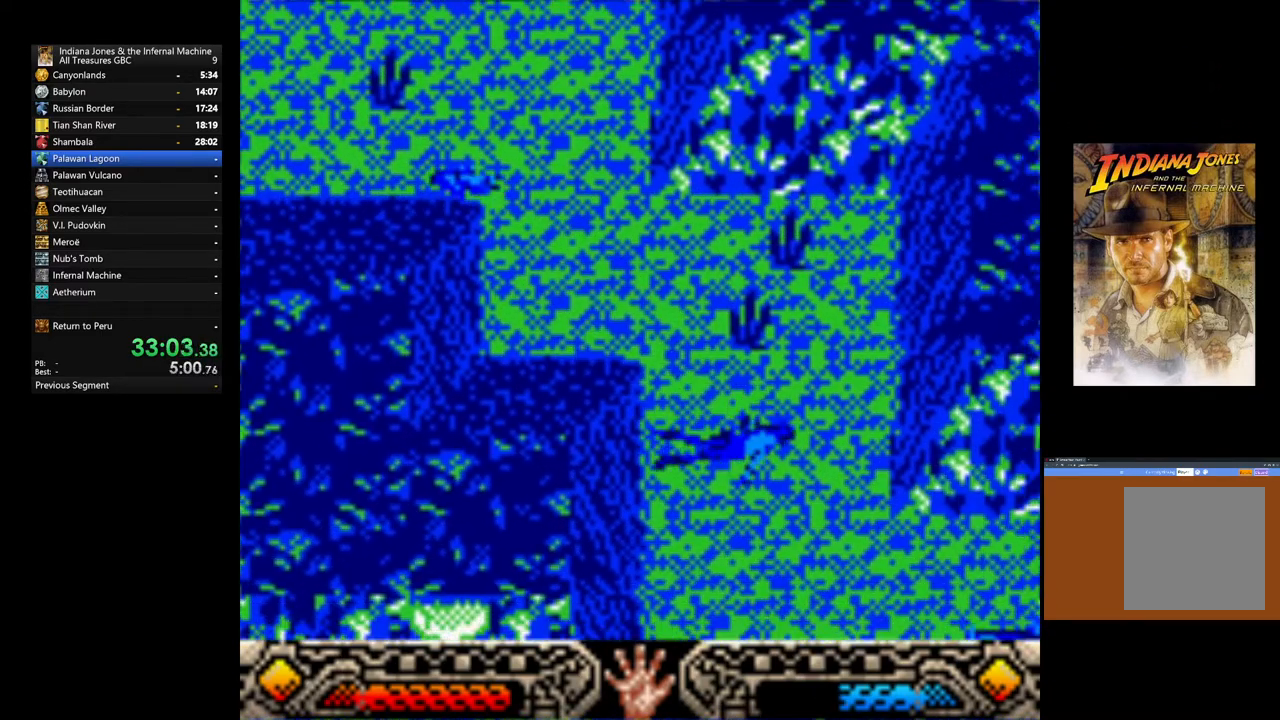
{"buttons": [], "left_stick": "down-right", "right_stick": "center", "events": []}
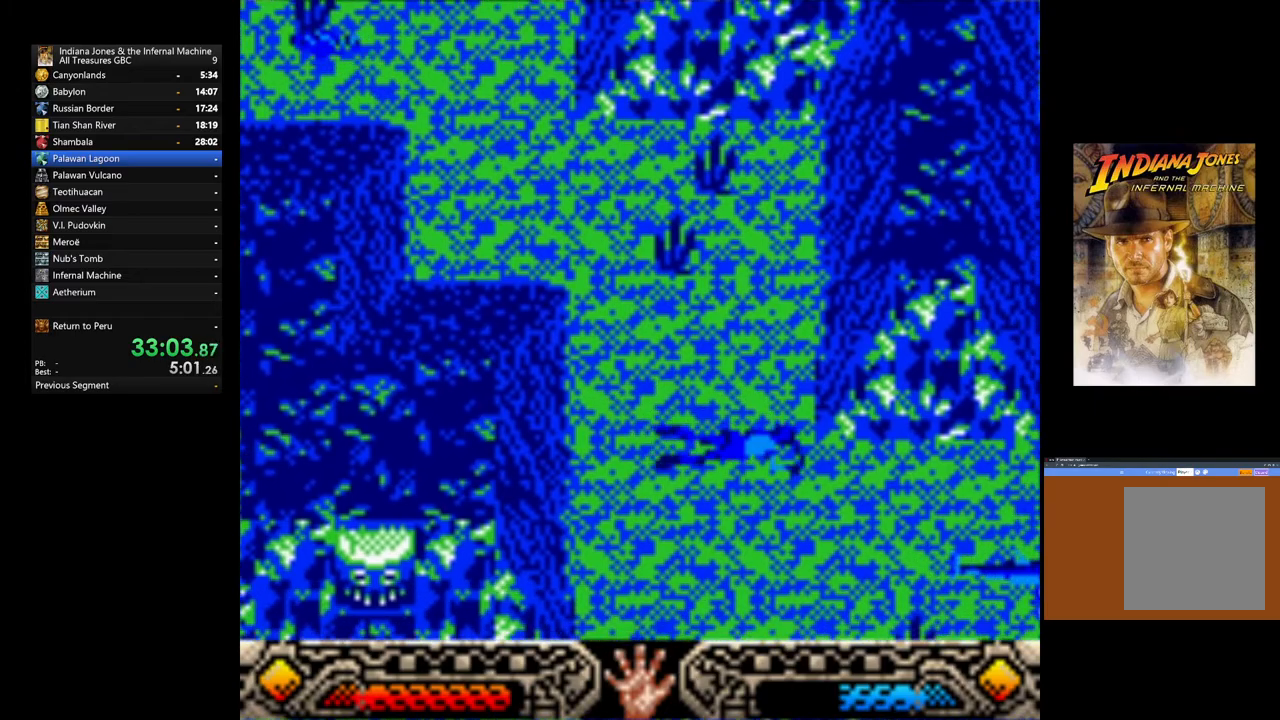
{"buttons": [], "left_stick": "up-right", "right_stick": "center", "events": [[367, "left_stick", "center"], [467, "left_stick", "up-right"]]}
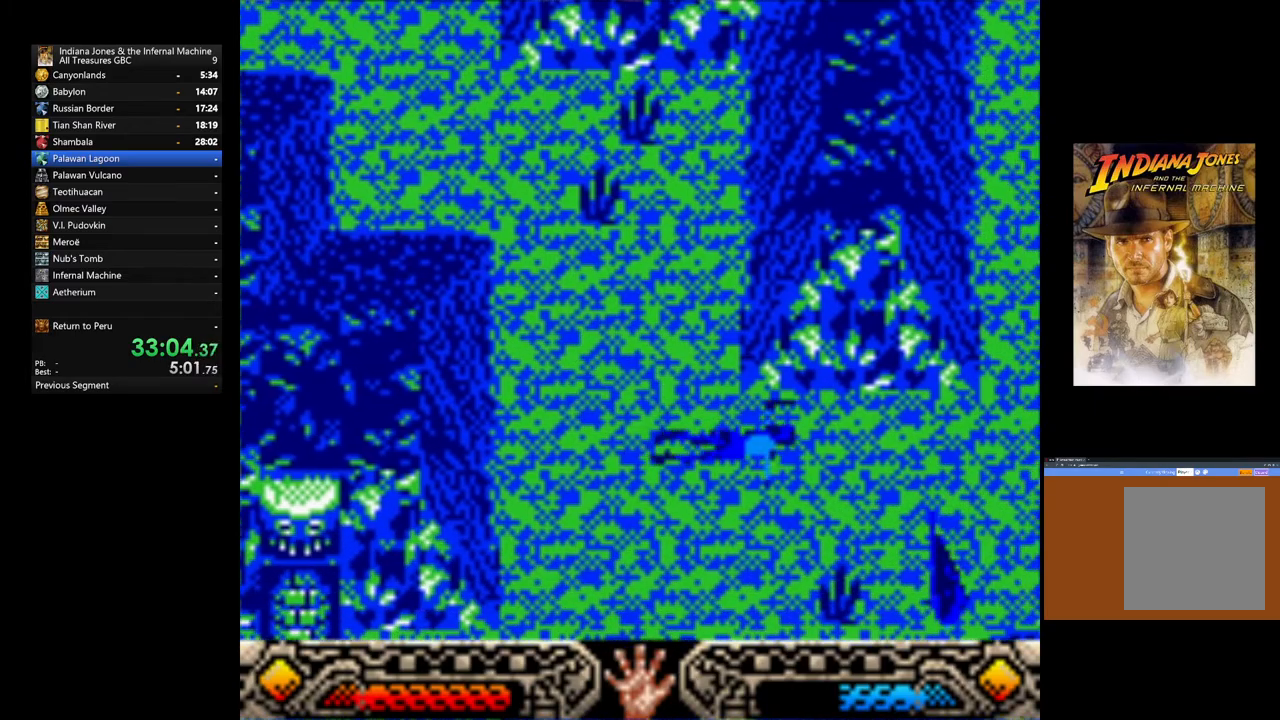
{"buttons": [], "left_stick": "up-right", "right_stick": "center", "events": []}
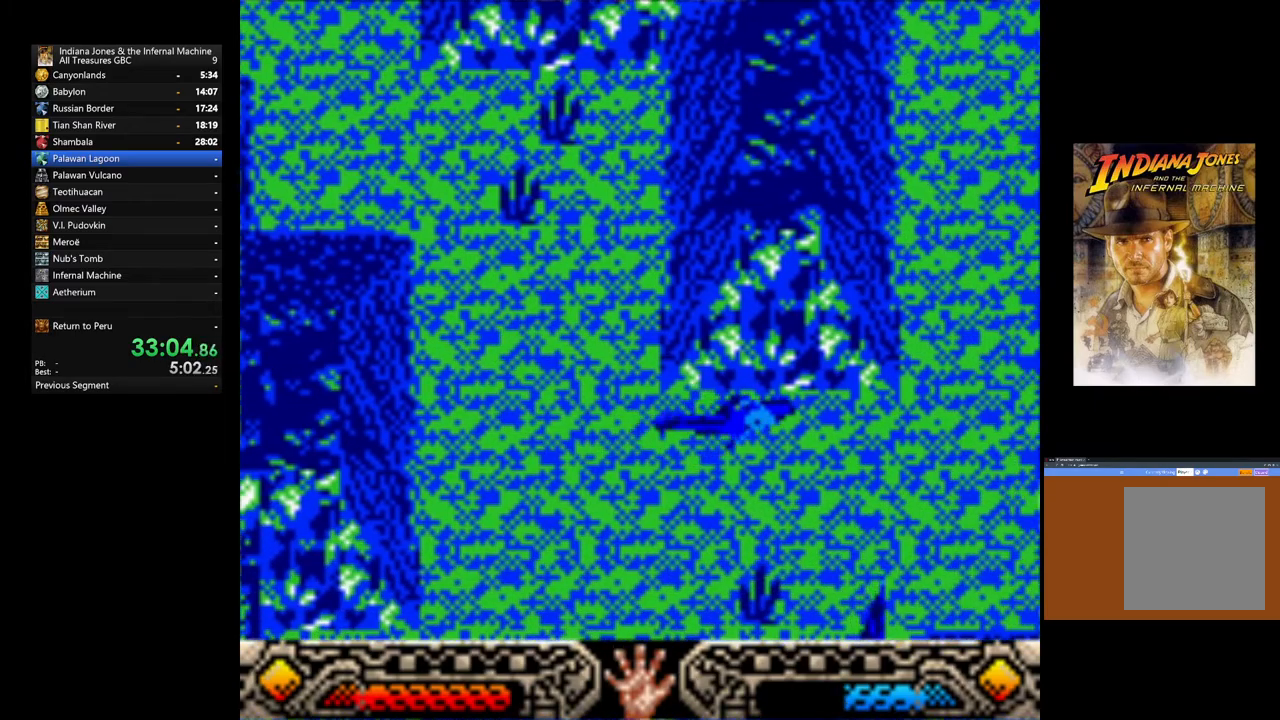
{"buttons": [], "left_stick": "up-right", "right_stick": "center", "events": []}
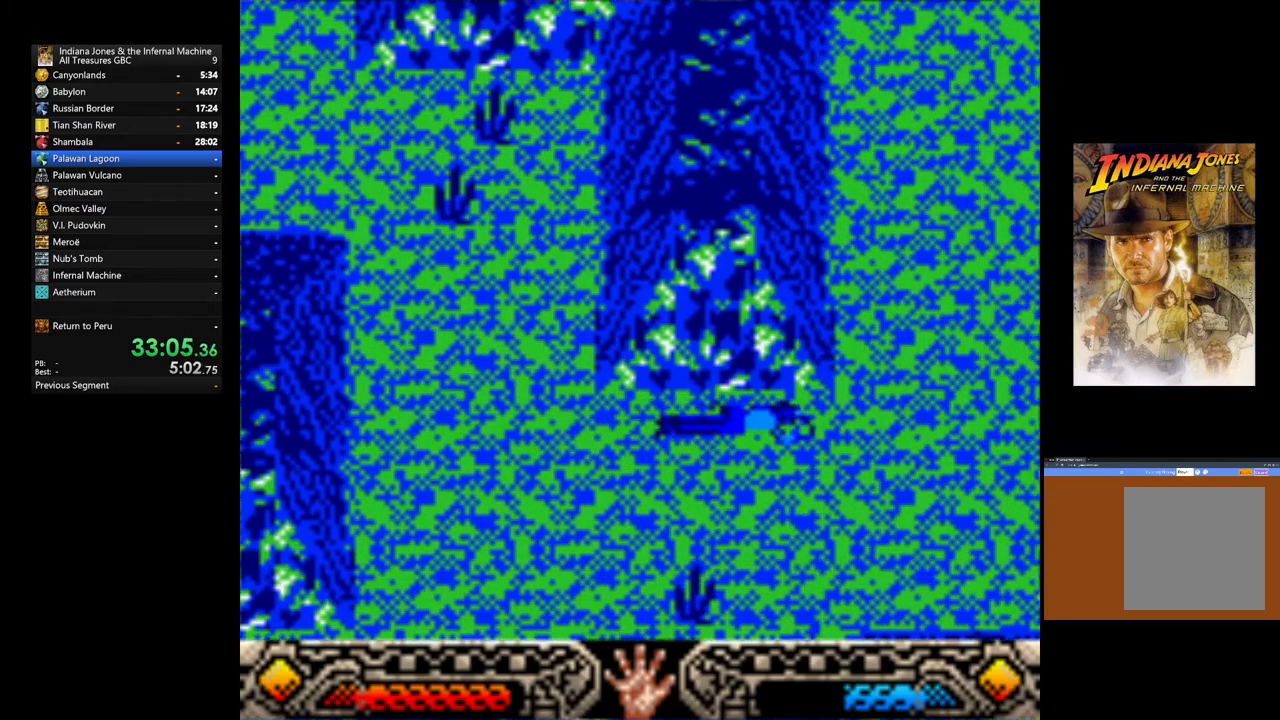
{"buttons": [], "left_stick": "up-right", "right_stick": "center", "events": []}
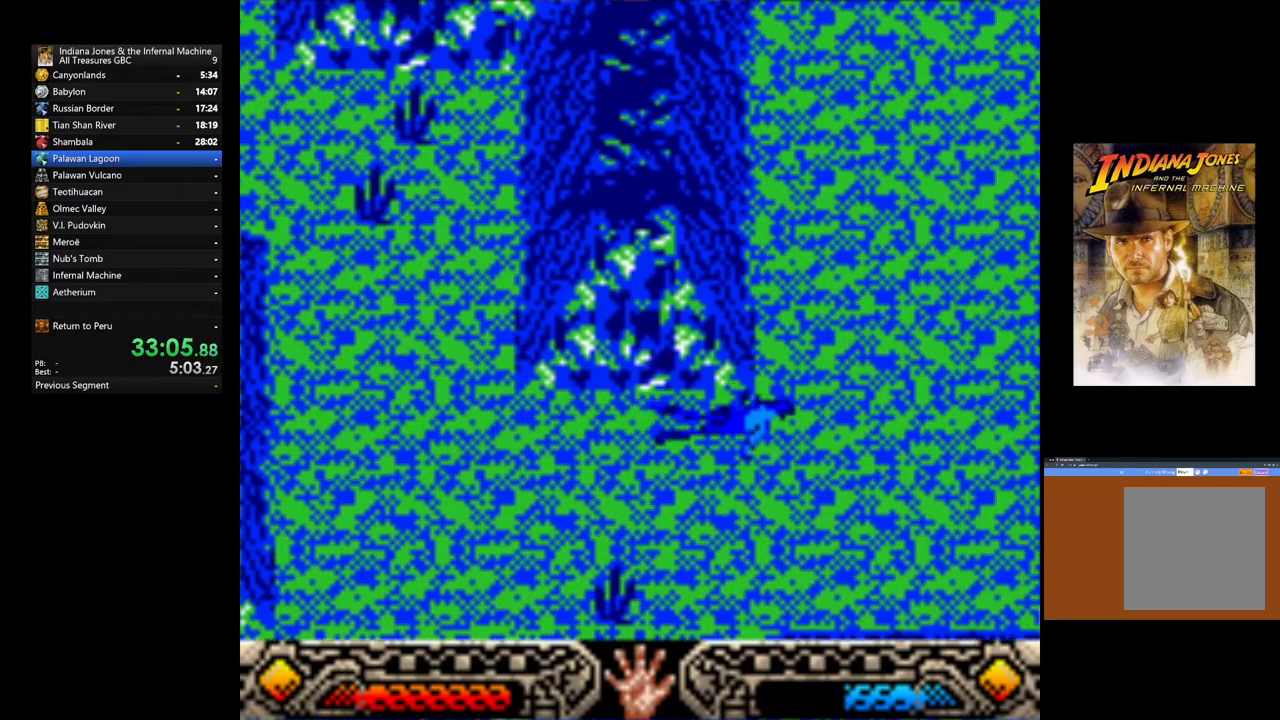
{"buttons": [], "left_stick": "up-right", "right_stick": "center", "events": []}